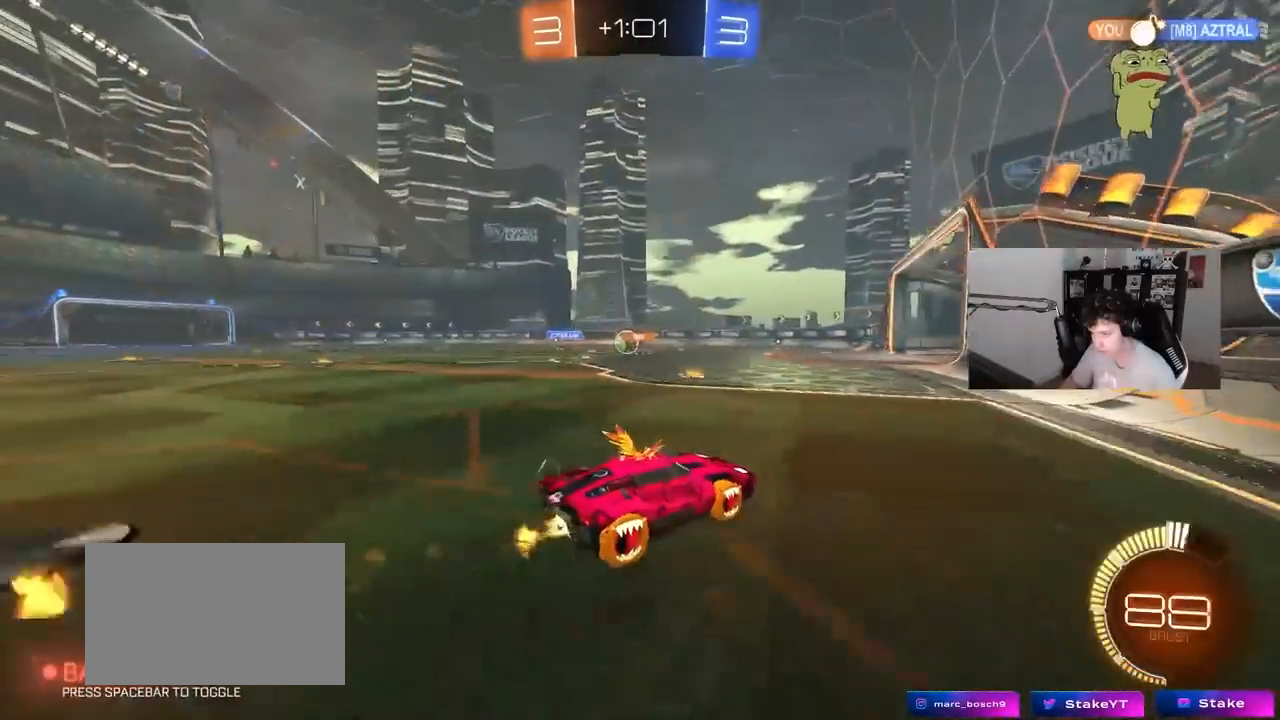
Gameplay with keyboard and mouse; each line is a JSON object with the keys and mouse buttons held at the frame after it. "events" lists presses ("down") and releases ("up") of "1", "2", "3", "4", "5", "a", "alt", "c", "caps_lock", "ctrl", "d", "e", "f", "g", "q", "r", "s", "shift", "space", "t", "tab", "v", "w", "x", "z", "mouse_left", "mouse_wheel" and "mouse_right" between this image and that frame as [ms after this image, input, new state], when the widget could be followed in between. "mouse_left", "mouse_wheel", "mouse_right" = the "left", "wheel", "right" buttons of the "mouse" list. No other keys are recorded. "wheel" means that the mouse wheel is clicked or scrolled. Mouse movement is not recorded.
{"keys": ["w"], "mouse": [], "events": [[83, "mouse_left", "up"], [183, "a", "up"]]}
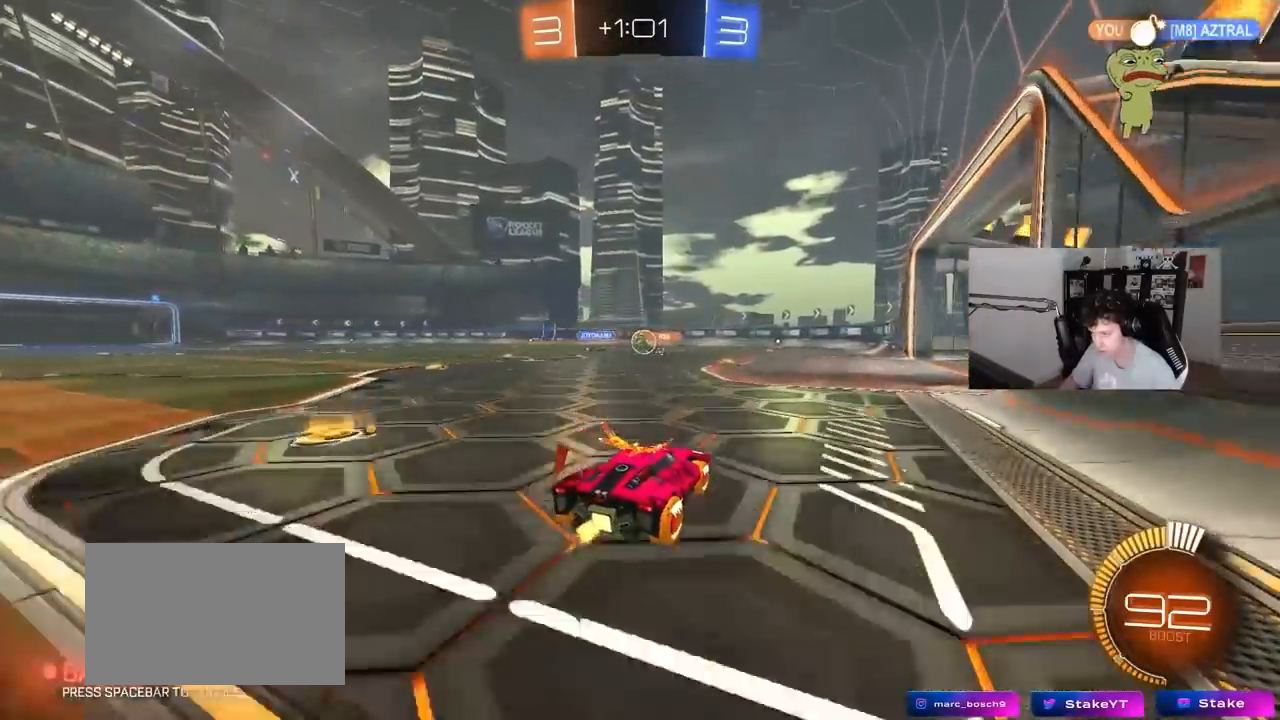
{"keys": ["w"], "mouse": [], "events": [[150, "a", "down"], [383, "a", "up"]]}
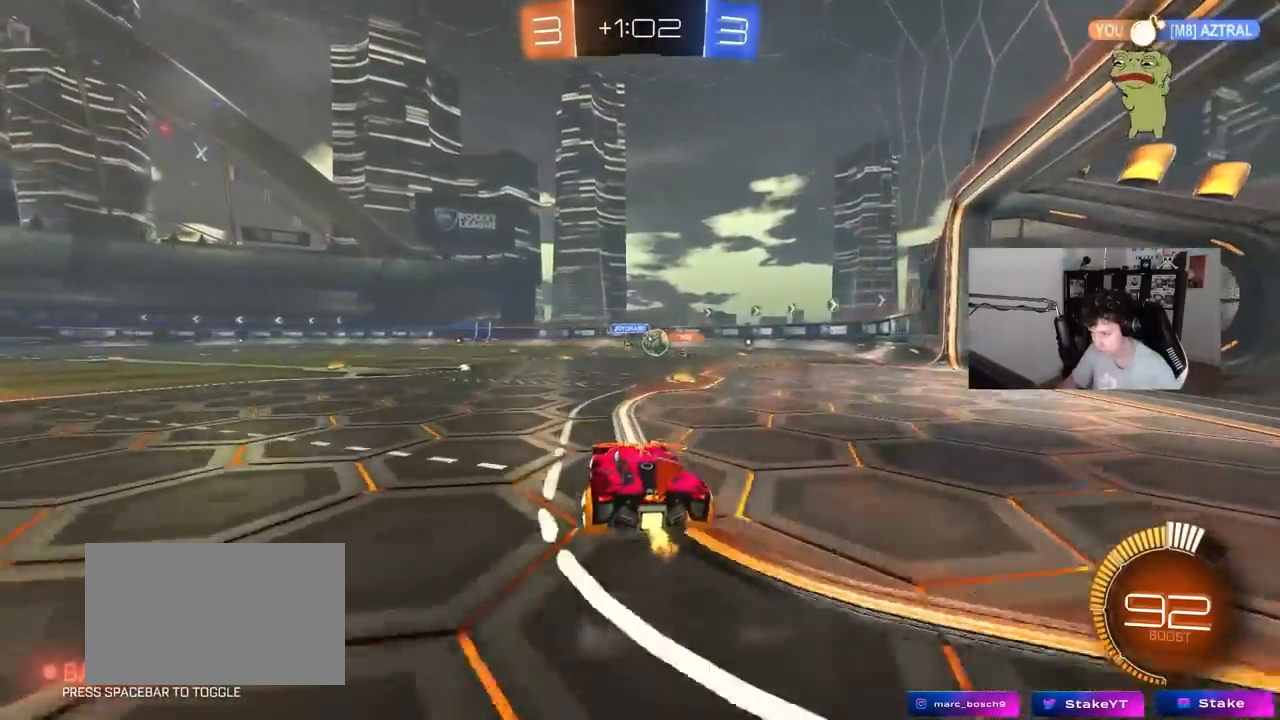
{"keys": ["d", "w"], "mouse": [], "events": [[67, "d", "down"]]}
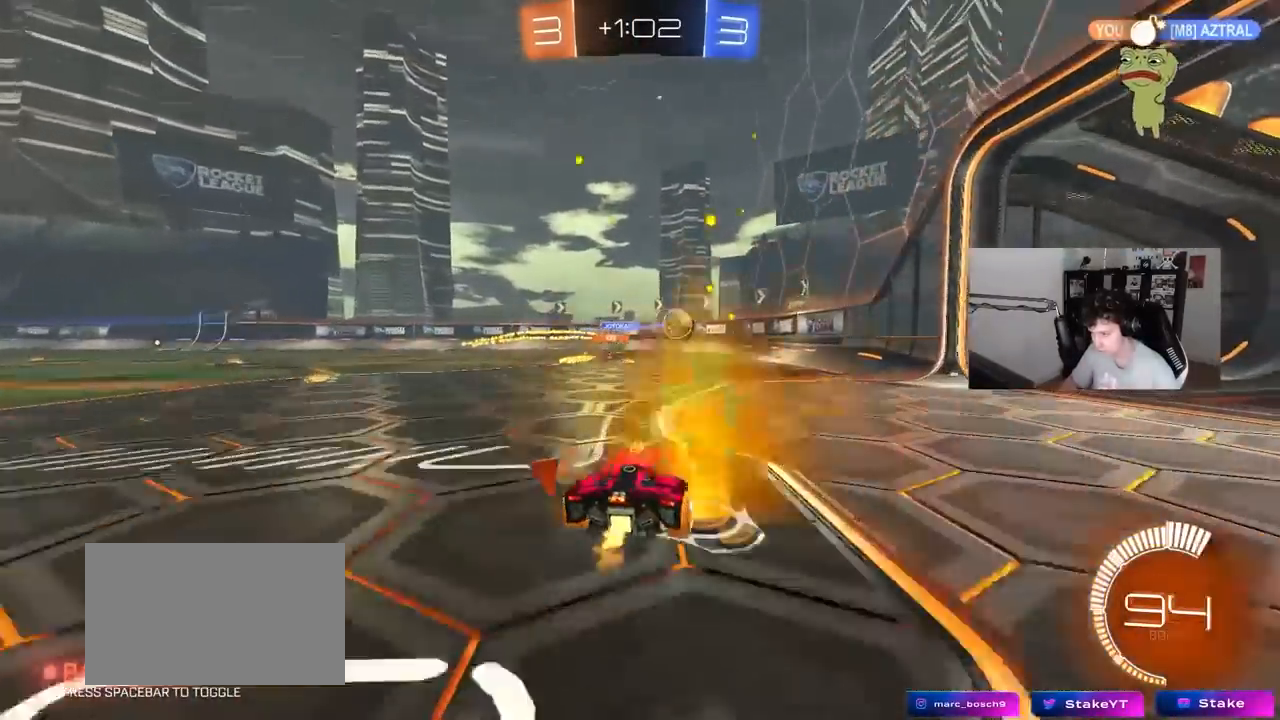
{"keys": ["a", "w"], "mouse": ["left"], "events": [[50, "d", "up"], [50, "w", "up"], [233, "a", "down"], [233, "mouse_left", "down"], [233, "w", "down"]]}
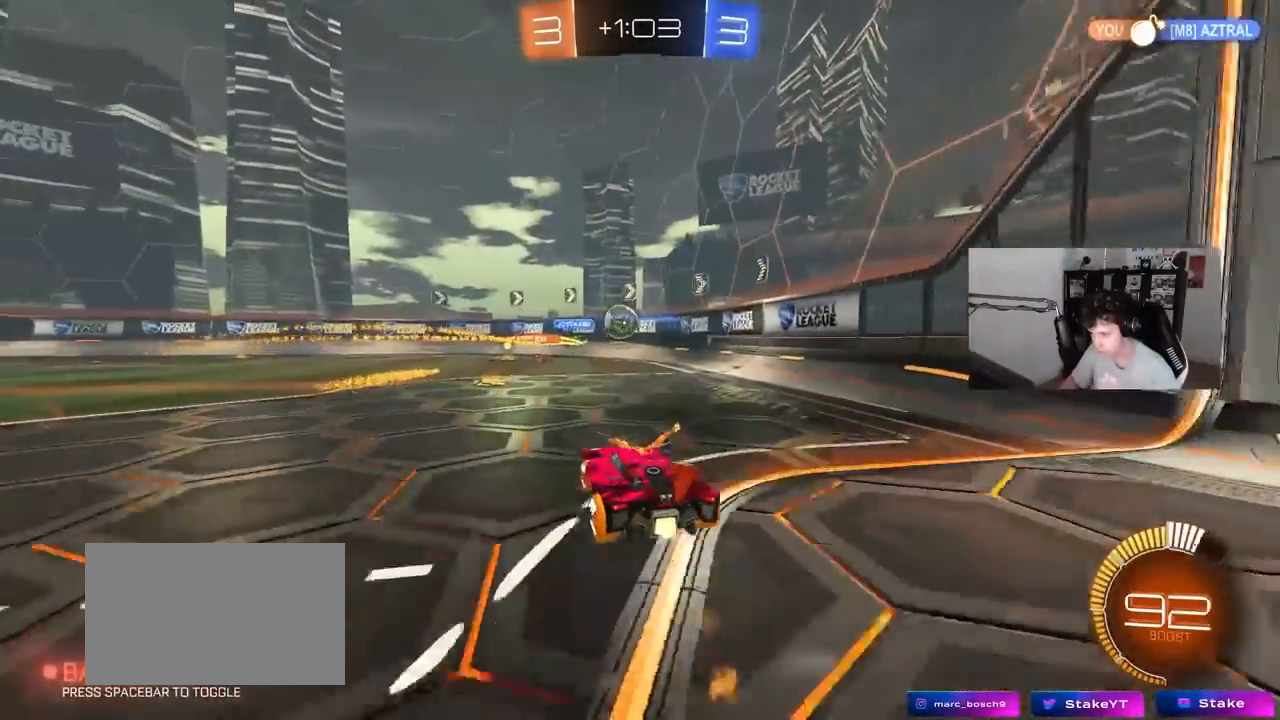
{"keys": ["a", "s"], "mouse": [], "events": [[100, "a", "up"], [200, "mouse_left", "up"], [300, "w", "up"], [383, "a", "down"], [383, "s", "down"]]}
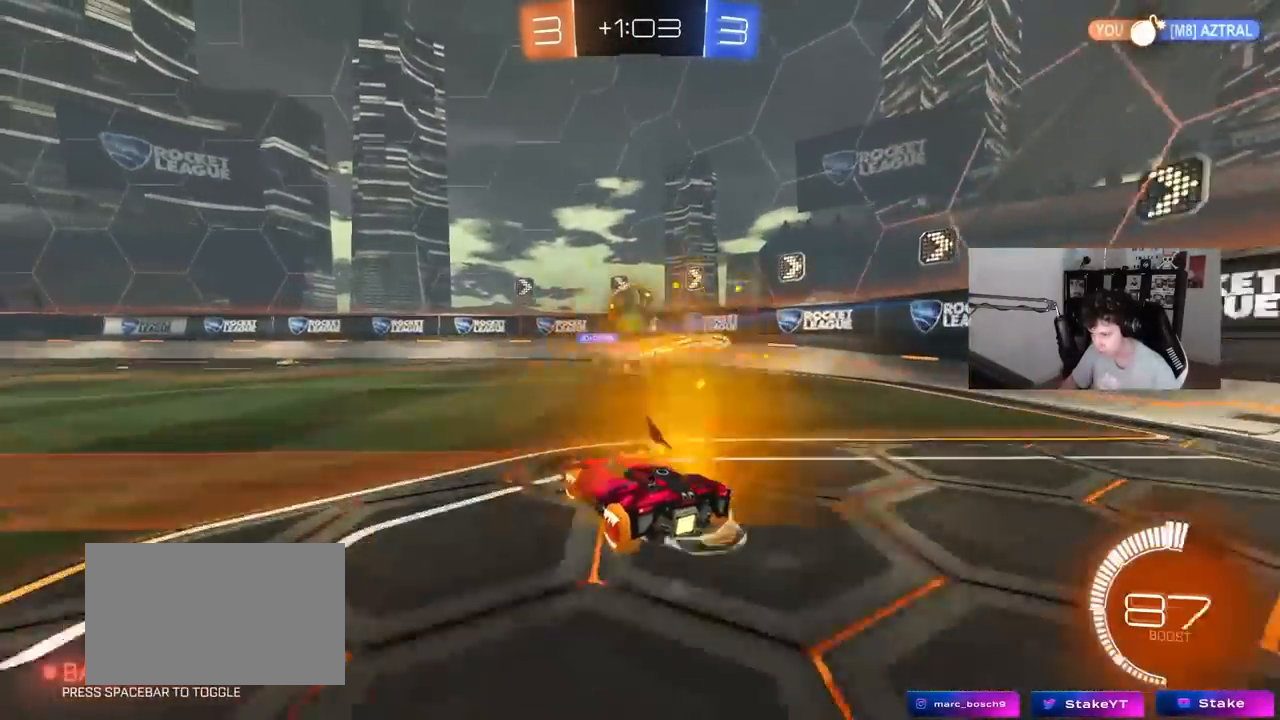
{"keys": ["d"], "mouse": [], "events": [[83, "s", "up"], [217, "a", "up"], [267, "d", "down"], [350, "s", "down"], [450, "s", "up"]]}
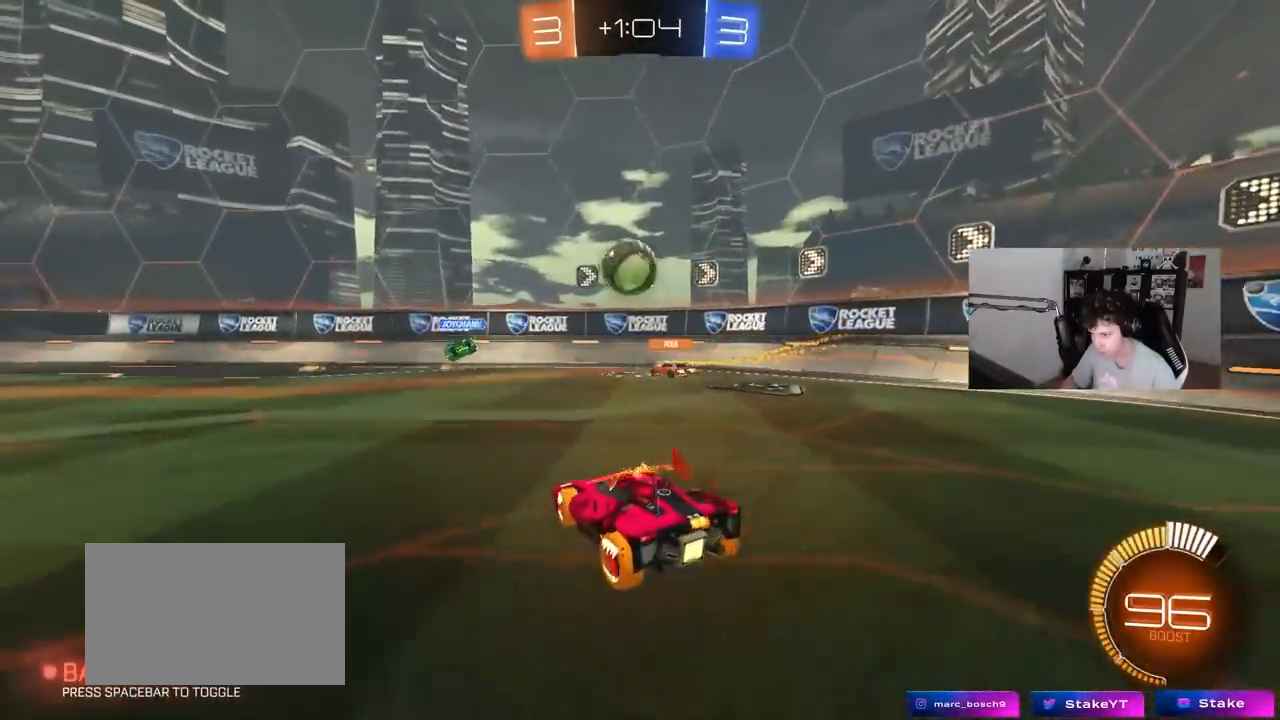
{"keys": ["a", "shift", "w"], "mouse": [], "events": [[133, "w", "down"], [183, "d", "up"], [367, "a", "down"], [417, "shift", "down"]]}
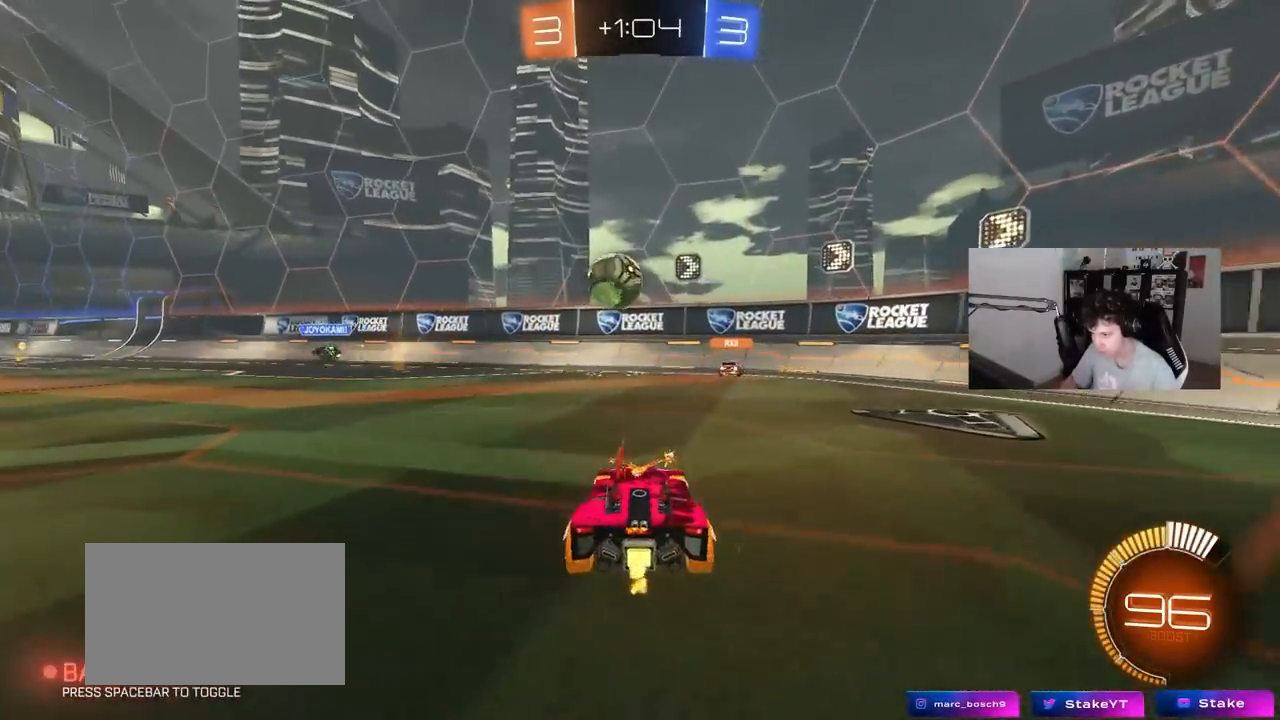
{"keys": ["a", "w"], "mouse": [], "events": [[17, "shift", "up"]]}
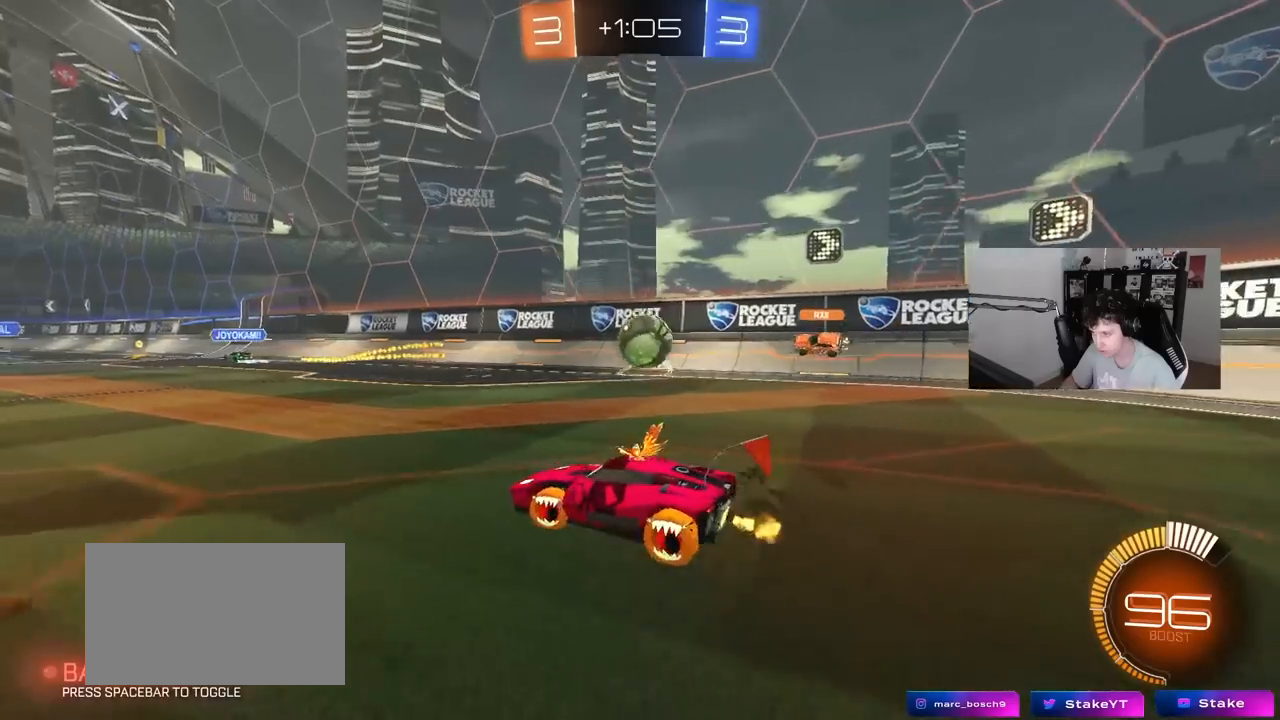
{"keys": ["w"], "mouse": [], "events": [[450, "a", "up"]]}
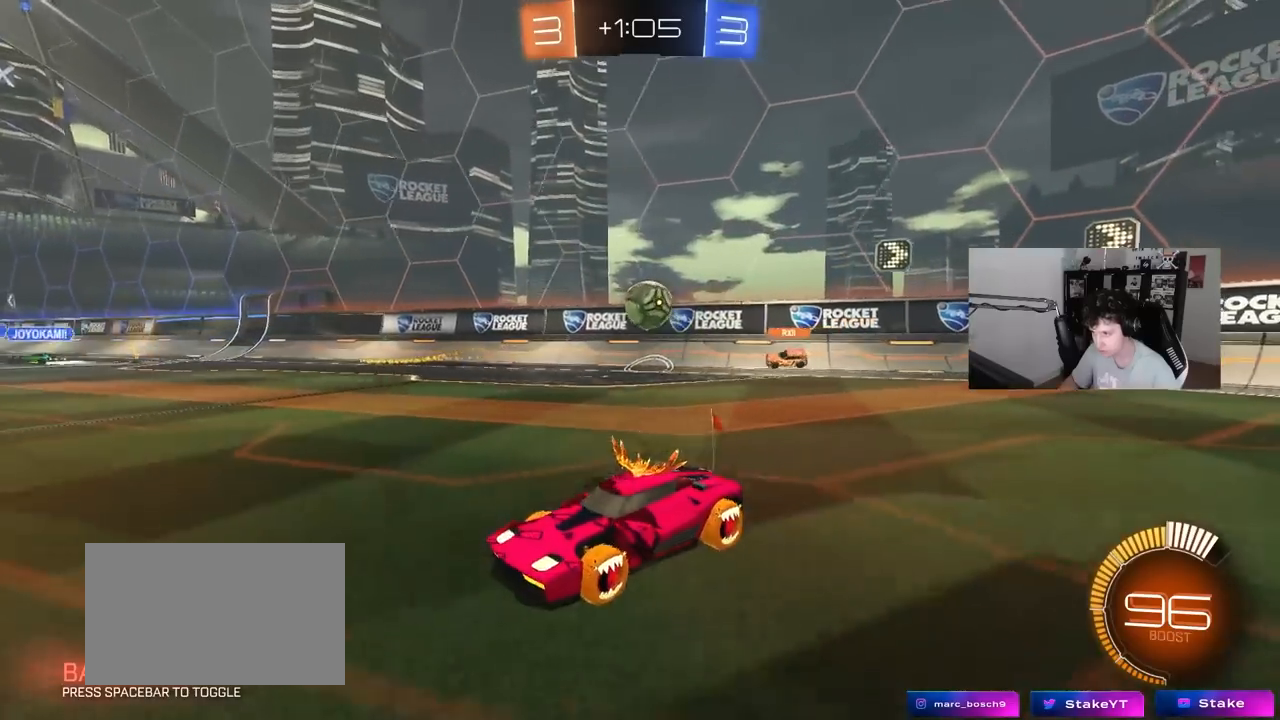
{"keys": ["d", "w"], "mouse": [], "events": [[50, "d", "down"], [133, "d", "up"], [183, "w", "up"], [233, "w", "down"], [467, "d", "down"]]}
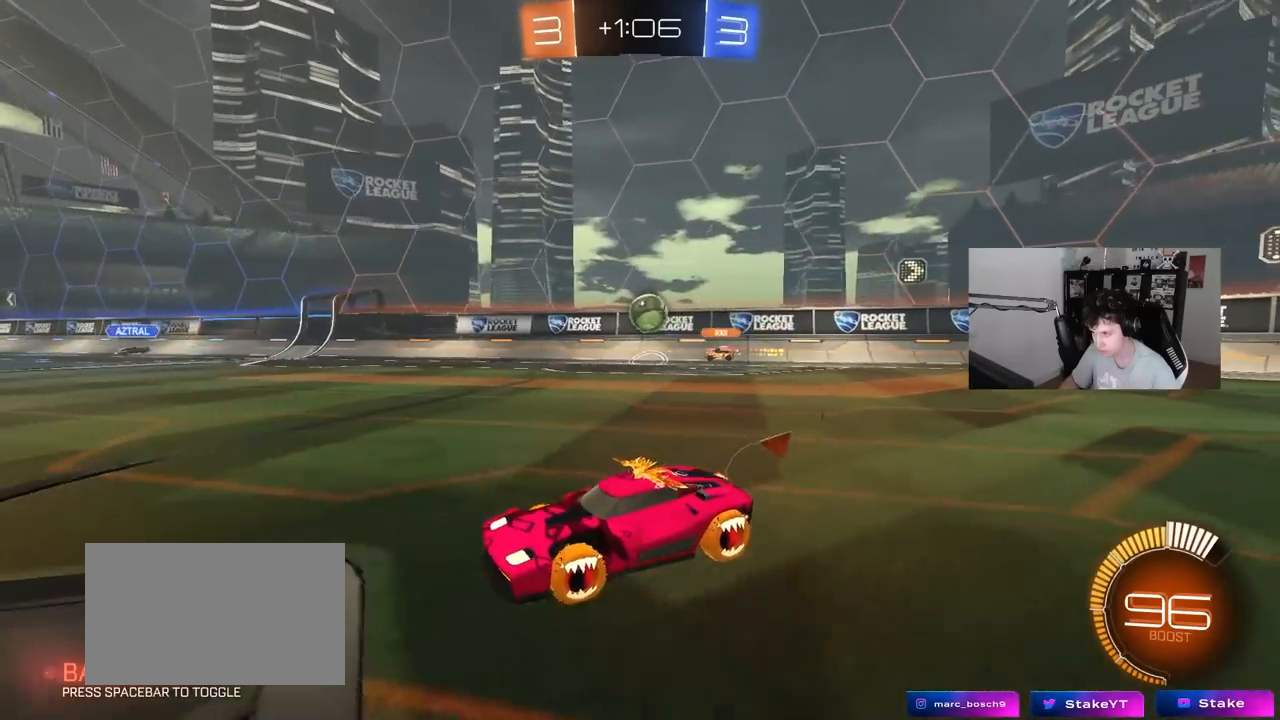
{"keys": [], "mouse": [], "events": [[50, "d", "up"], [383, "w", "up"]]}
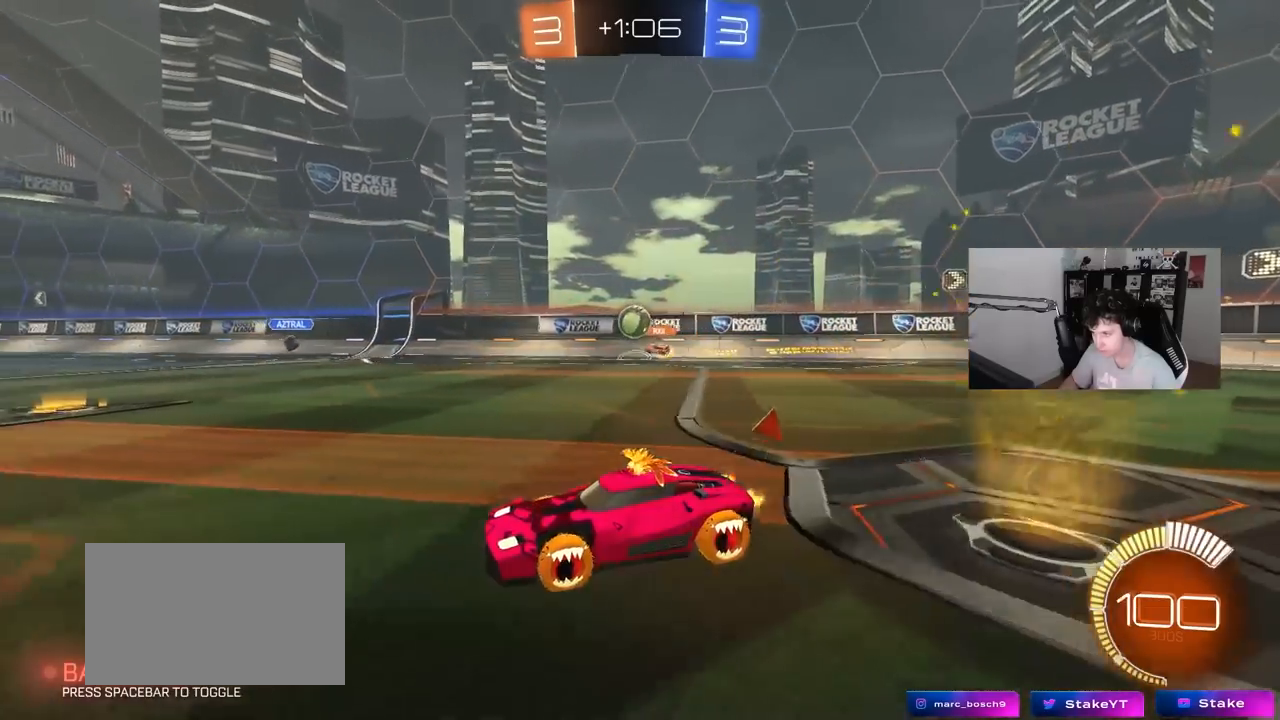
{"keys": ["d", "w"], "mouse": [], "events": [[117, "d", "down"], [167, "w", "down"], [300, "shift", "down"], [350, "w", "up"], [400, "shift", "up"], [450, "w", "down"]]}
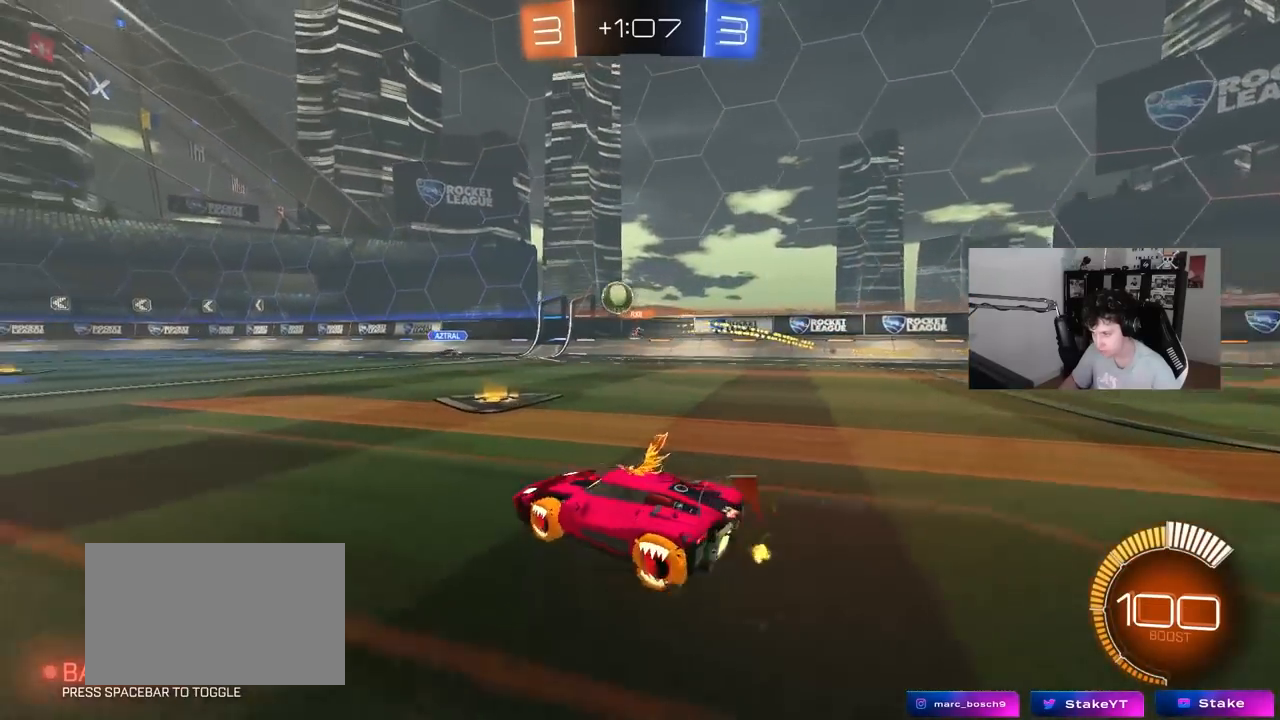
{"keys": ["w"], "mouse": [], "events": [[233, "d", "up"], [233, "w", "up"], [283, "a", "down"], [467, "a", "up"], [467, "w", "down"]]}
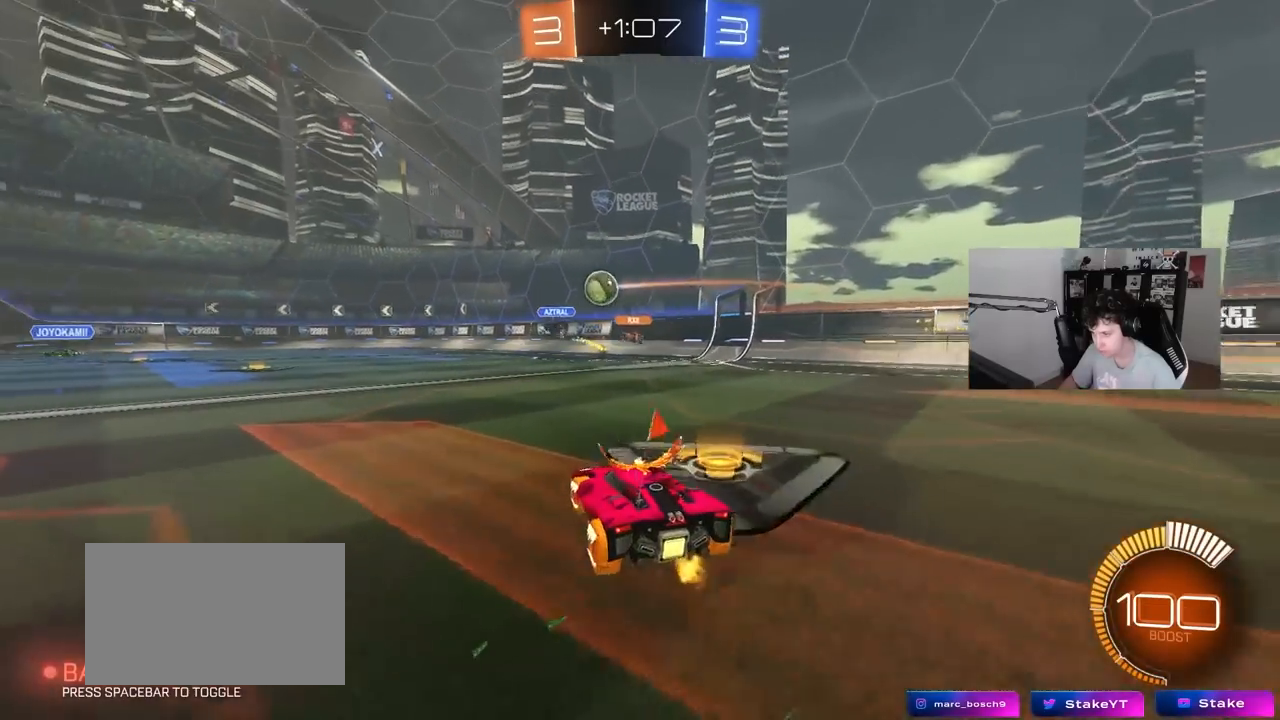
{"keys": ["d", "w"], "mouse": [], "events": [[250, "a", "down"], [433, "a", "up"], [483, "d", "down"]]}
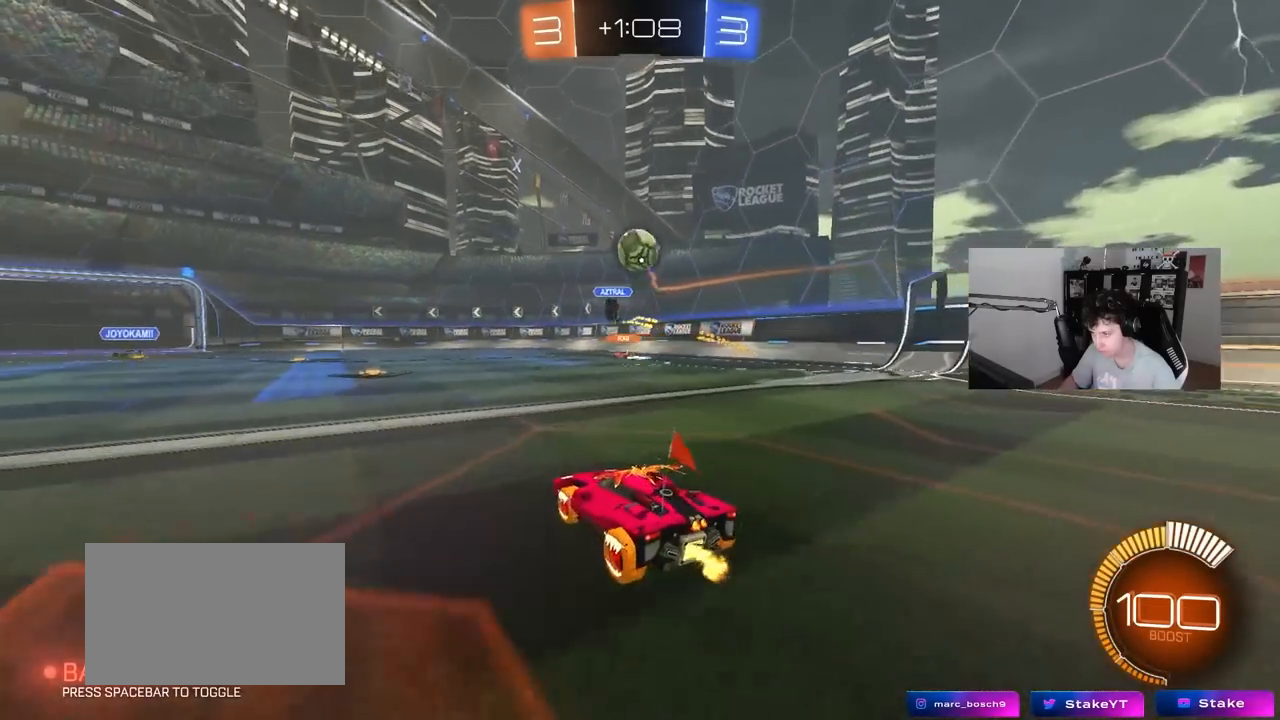
{"keys": [], "mouse": ["right"], "events": [[67, "d", "up"], [67, "w", "up"], [117, "a", "down"], [167, "a", "up"], [217, "mouse_right", "down"], [217, "s", "down"], [317, "d", "down"], [450, "mouse_right", "up"], [500, "d", "up"], [500, "mouse_right", "down"], [500, "s", "up"]]}
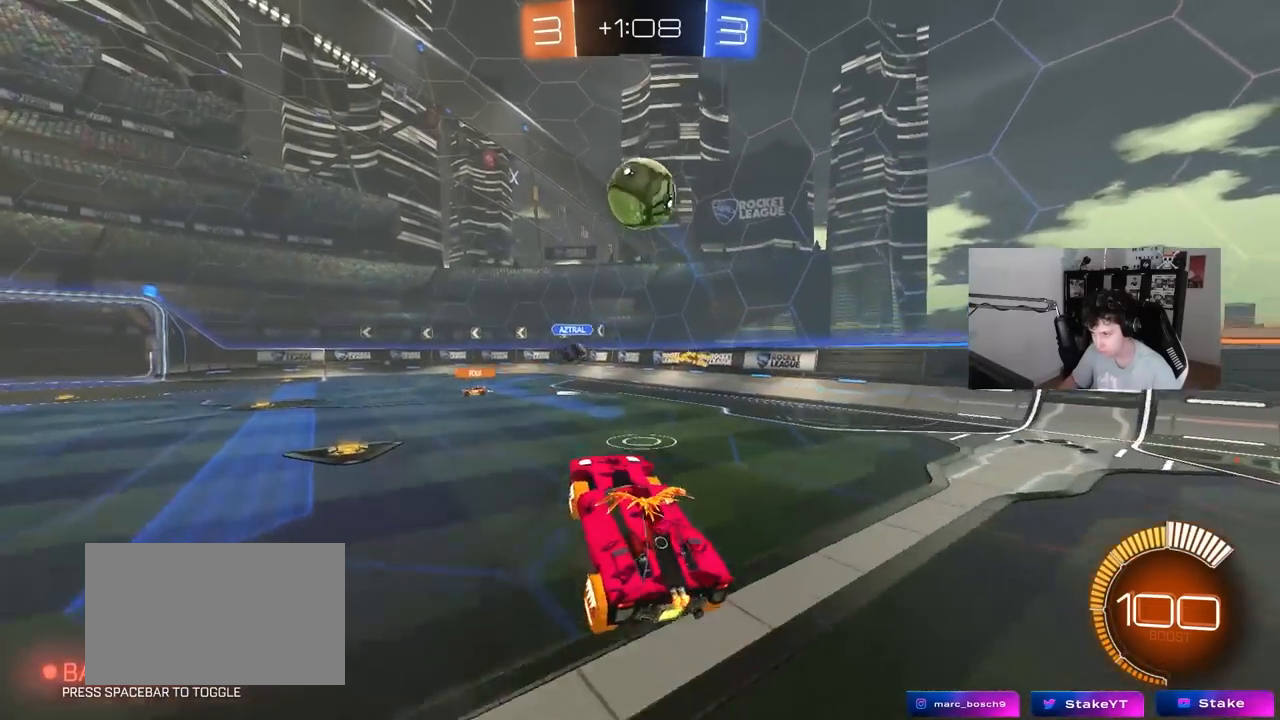
{"keys": ["a", "shift"], "mouse": [], "events": [[100, "s", "down"], [133, "d", "down"], [183, "a", "down"], [183, "d", "up"], [183, "mouse_left", "down"], [183, "s", "up"], [183, "shift", "down"], [233, "mouse_right", "up"], [333, "a", "up"], [333, "shift", "up"], [367, "a", "down"], [367, "shift", "down"], [417, "mouse_left", "up"]]}
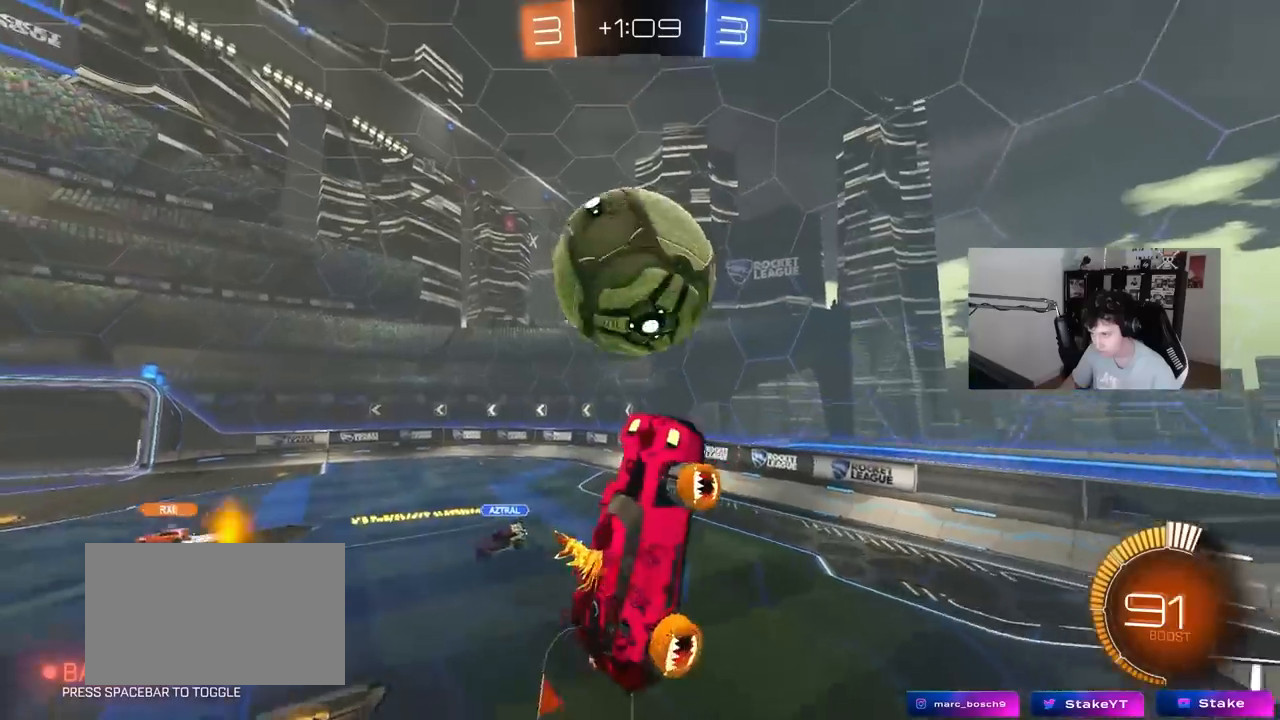
{"keys": ["a", "s", "shift"], "mouse": ["left"], "events": [[50, "mouse_left", "down"], [250, "s", "down"], [383, "s", "up"], [483, "s", "down"]]}
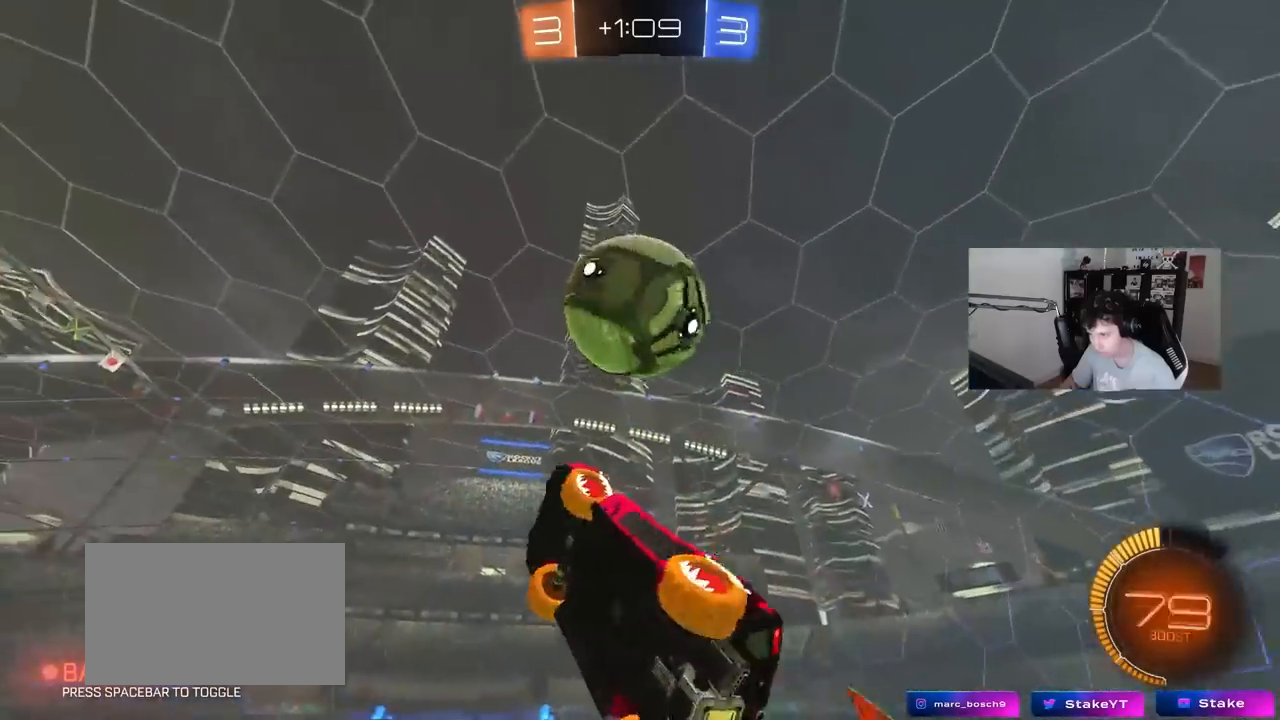
{"keys": ["w"], "mouse": ["left"], "events": [[33, "d", "down"], [33, "mouse_left", "up"], [67, "mouse_left", "down"], [117, "d", "up"], [167, "s", "up"], [350, "w", "down"], [400, "shift", "up"], [400, "w", "up"], [450, "w", "down"], [500, "a", "up"]]}
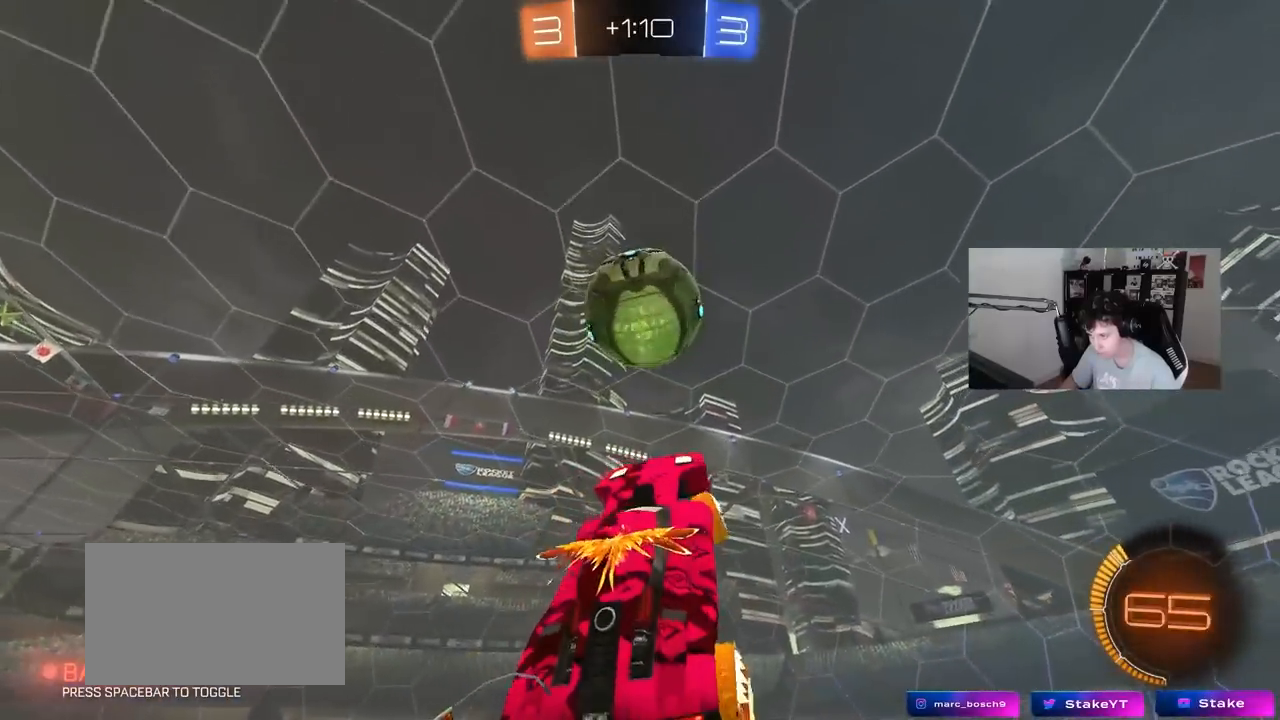
{"keys": ["a", "s", "shift"], "mouse": ["left"], "events": [[50, "d", "down"], [50, "w", "up"], [83, "d", "up"], [133, "d", "down"], [183, "s", "down"], [233, "a", "down"], [233, "d", "up"], [283, "shift", "down"], [417, "s", "up"], [467, "s", "down"]]}
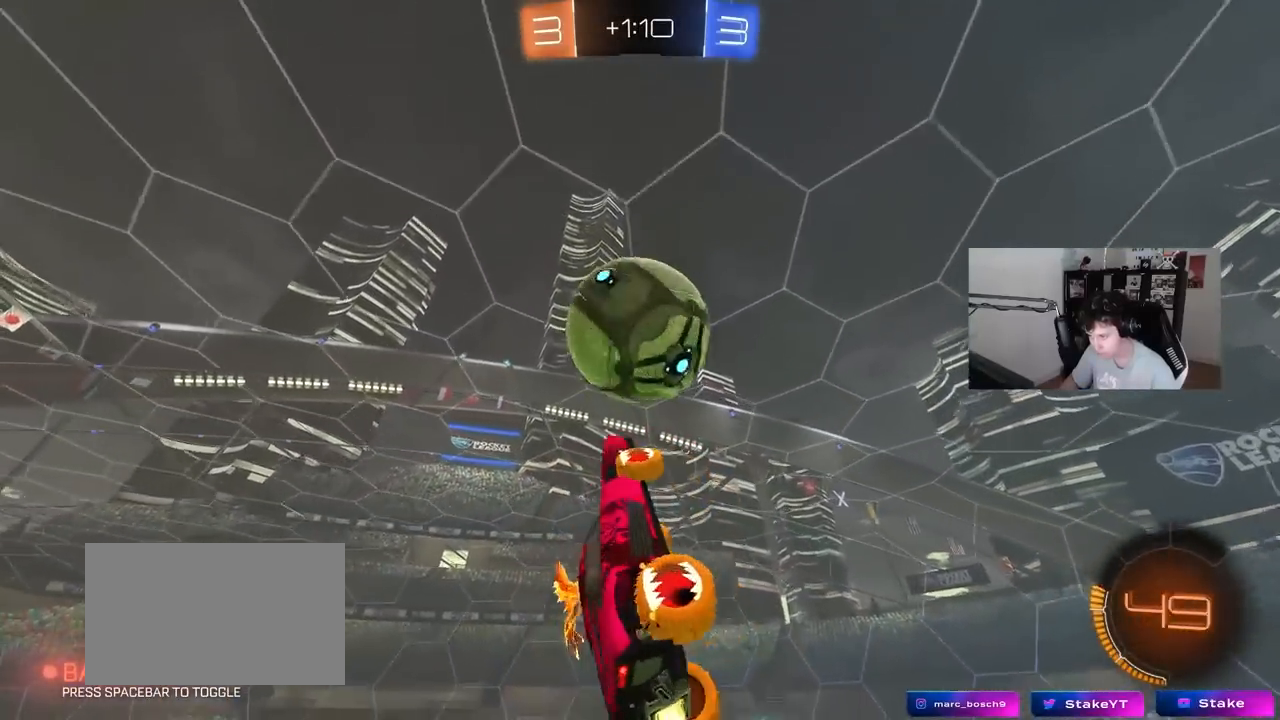
{"keys": ["a", "shift", "w"], "mouse": [], "events": [[67, "mouse_left", "up"], [67, "shift", "up"], [350, "s", "up"], [433, "shift", "down"], [433, "w", "down"]]}
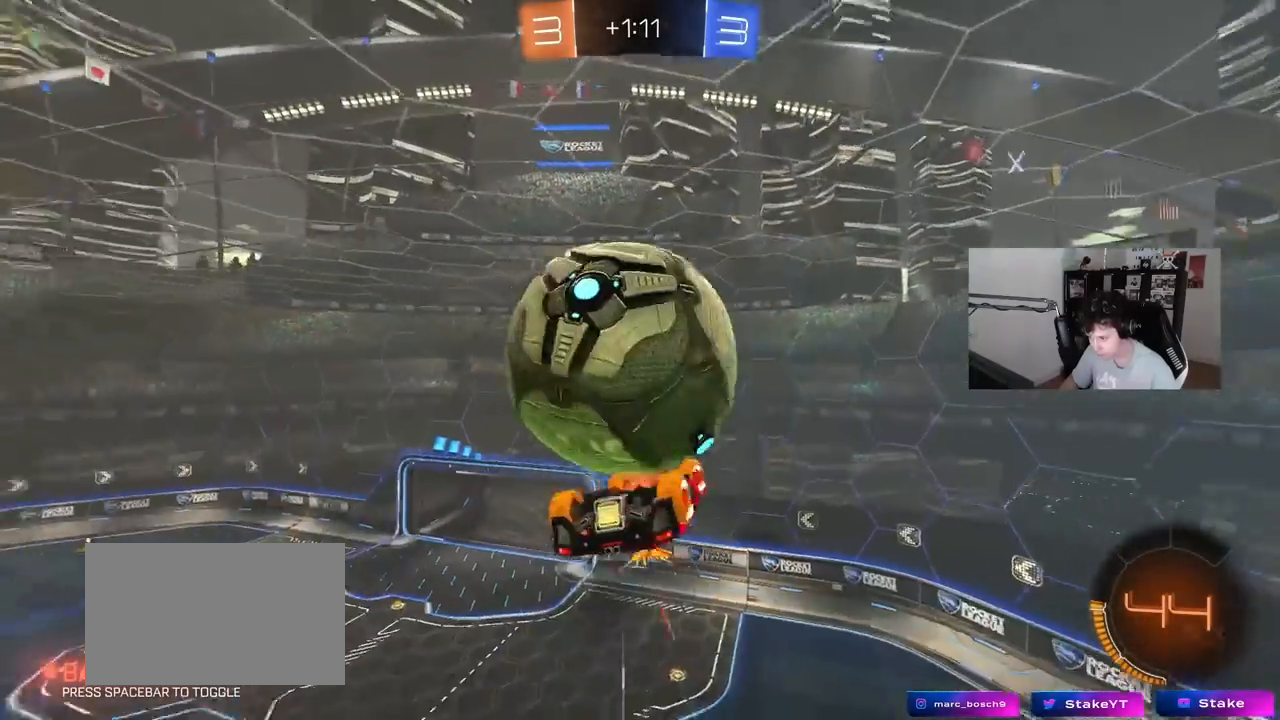
{"keys": ["a", "s"], "mouse": ["left"], "events": [[217, "mouse_left", "down"], [317, "w", "up"], [350, "s", "down"], [450, "shift", "up"]]}
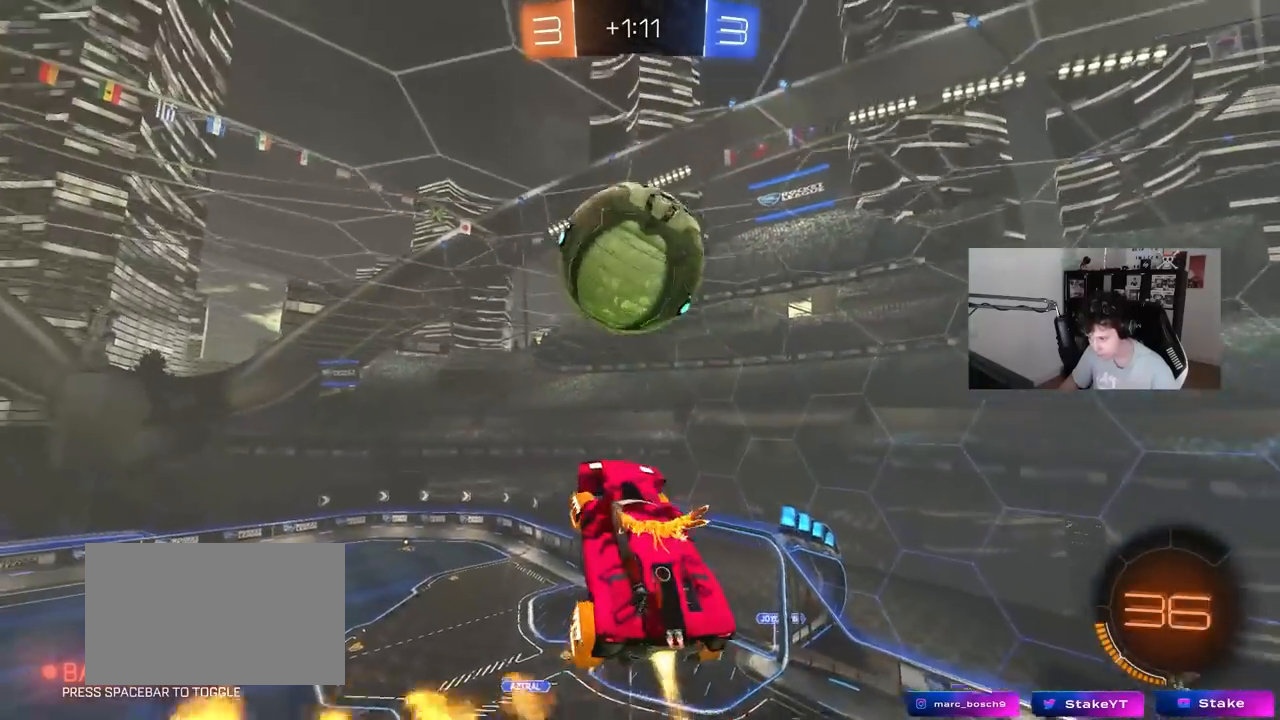
{"keys": ["a", "w"], "mouse": ["left"], "events": [[50, "a", "up"], [50, "d", "down"], [133, "a", "down"], [233, "d", "up"], [283, "a", "up"], [283, "d", "down"], [283, "s", "up"], [367, "d", "up"], [367, "shift", "down"], [417, "a", "down"], [417, "shift", "up"], [467, "w", "down"]]}
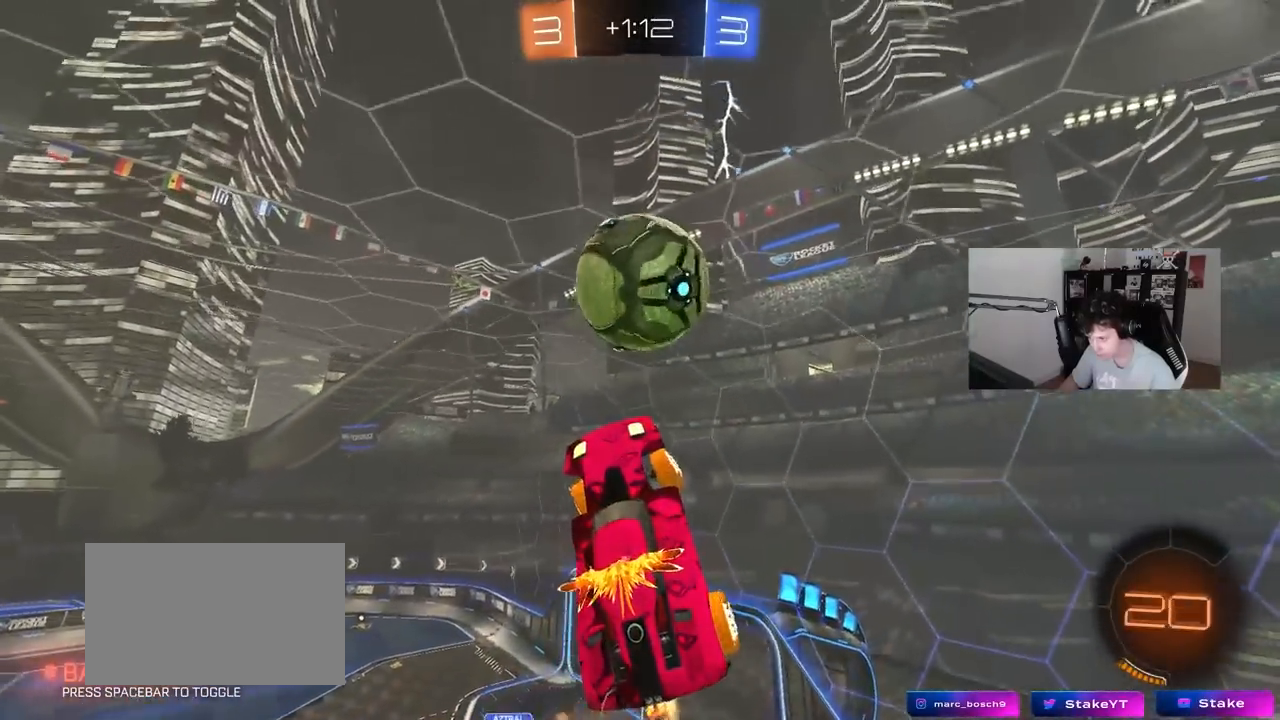
{"keys": ["w"], "mouse": [], "events": [[17, "d", "down"], [50, "a", "up"], [50, "d", "up"], [50, "w", "up"], [100, "a", "down"], [100, "w", "down"], [200, "a", "up"], [200, "d", "down"], [250, "mouse_left", "up"], [250, "w", "up"], [333, "d", "up"], [333, "w", "down"]]}
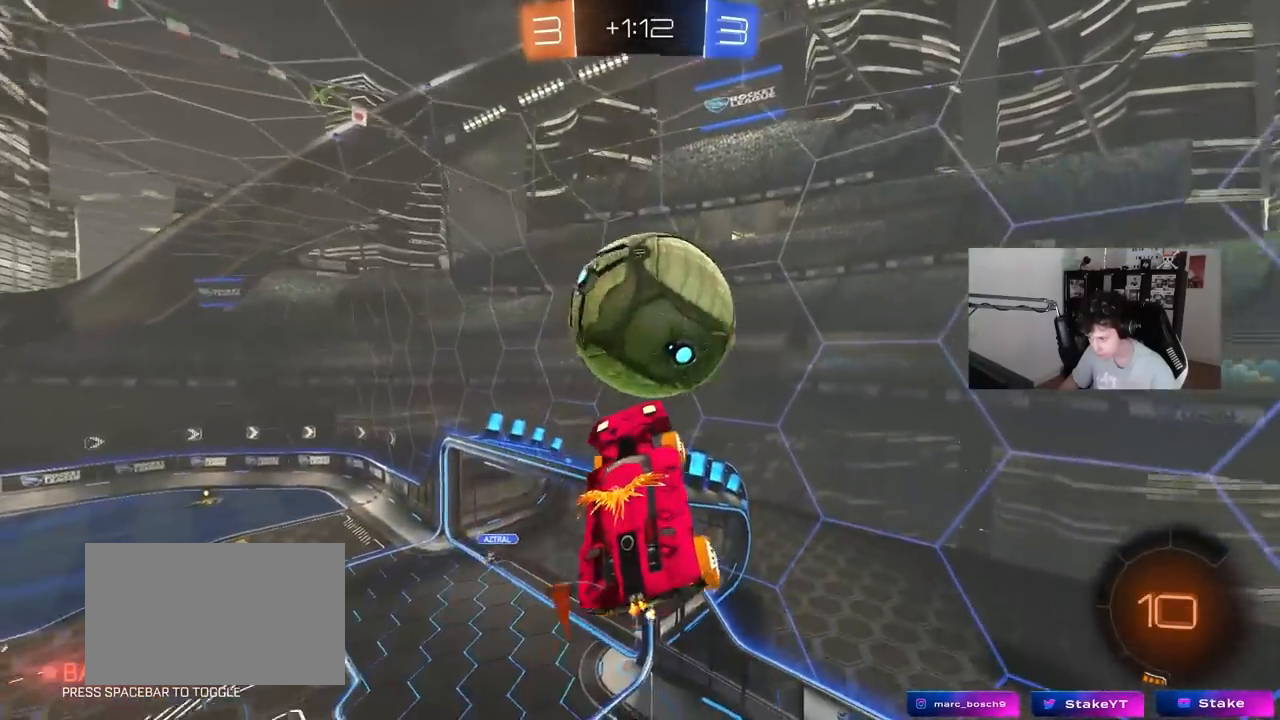
{"keys": ["d"], "mouse": [], "events": [[33, "a", "down"], [83, "a", "up"], [83, "w", "up"], [117, "d", "down"], [317, "w", "down"], [450, "w", "up"]]}
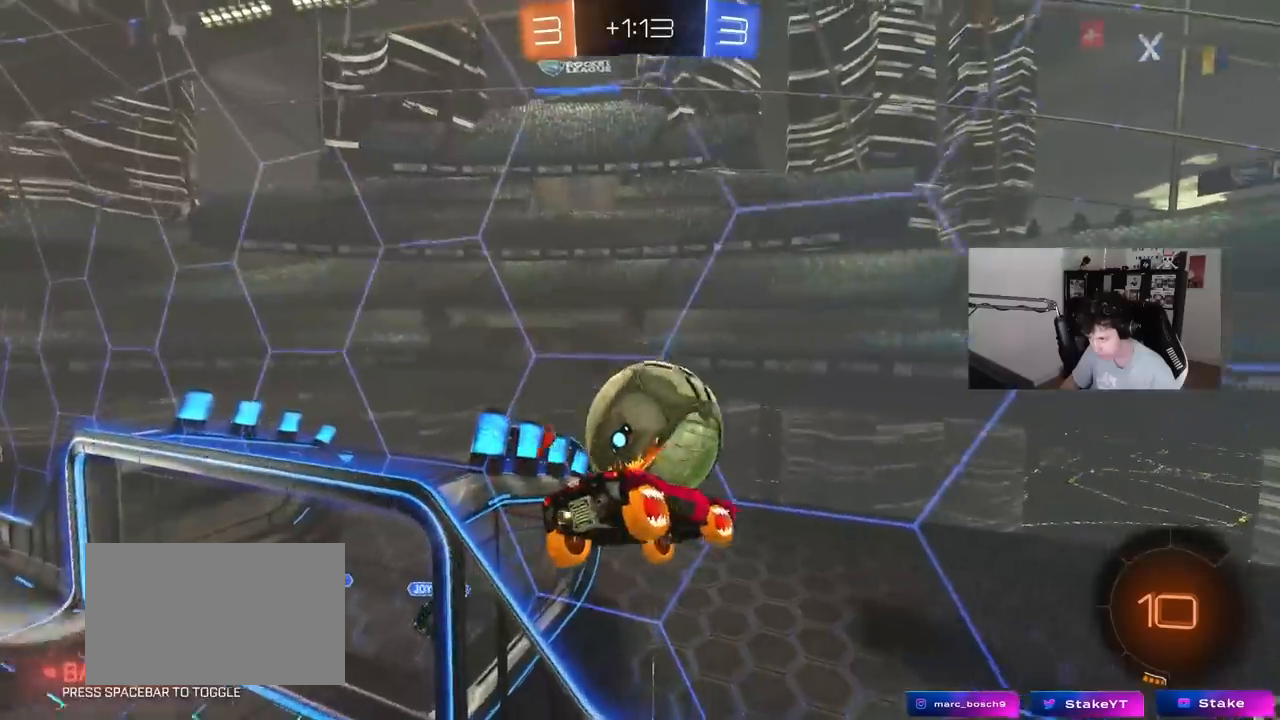
{"keys": ["a", "s", "shift"], "mouse": [], "events": [[50, "a", "down"], [50, "d", "up"], [50, "s", "down"], [83, "shift", "down"], [233, "mouse_right", "down"], [333, "mouse_right", "up"]]}
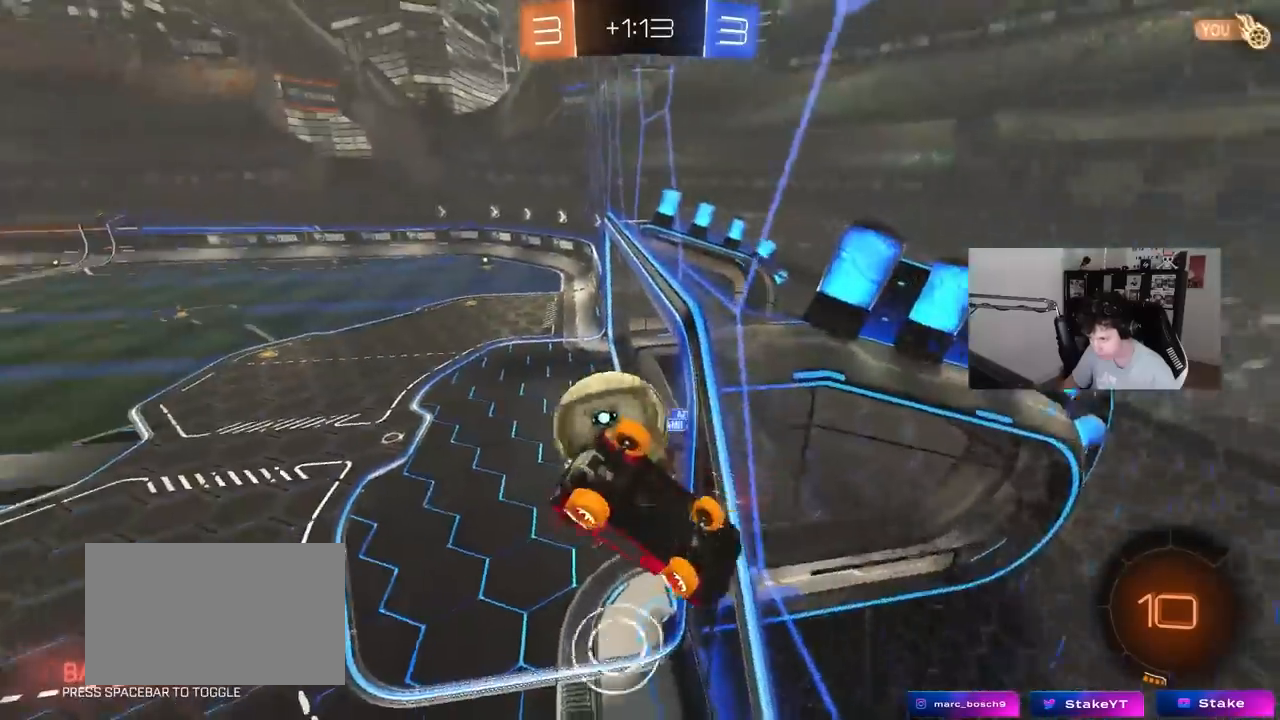
{"keys": ["a", "w"], "mouse": [], "events": [[100, "s", "up"], [150, "shift", "up"], [200, "shift", "down"], [250, "w", "down"], [350, "a", "up"], [350, "shift", "up"], [383, "w", "up"], [433, "a", "down"], [433, "w", "down"]]}
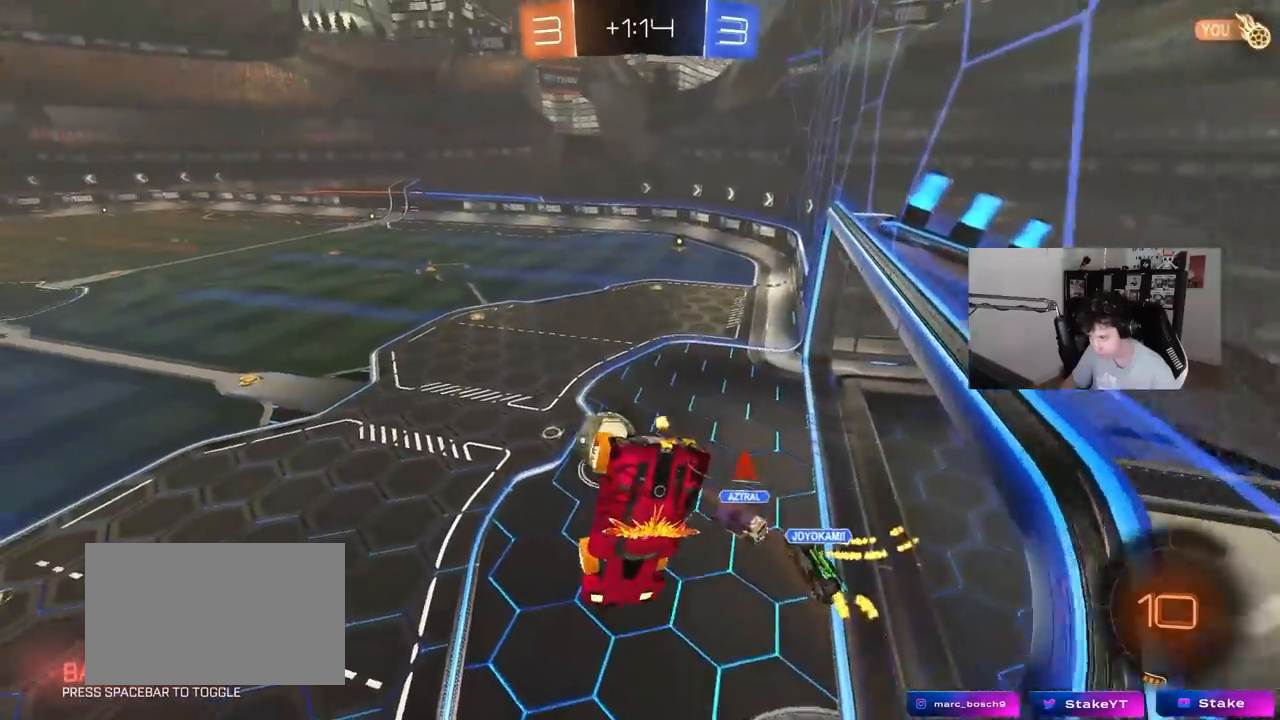
{"keys": ["a", "s"], "mouse": [], "events": [[33, "shift", "down"], [33, "w", "up"], [267, "s", "down"], [400, "shift", "up"]]}
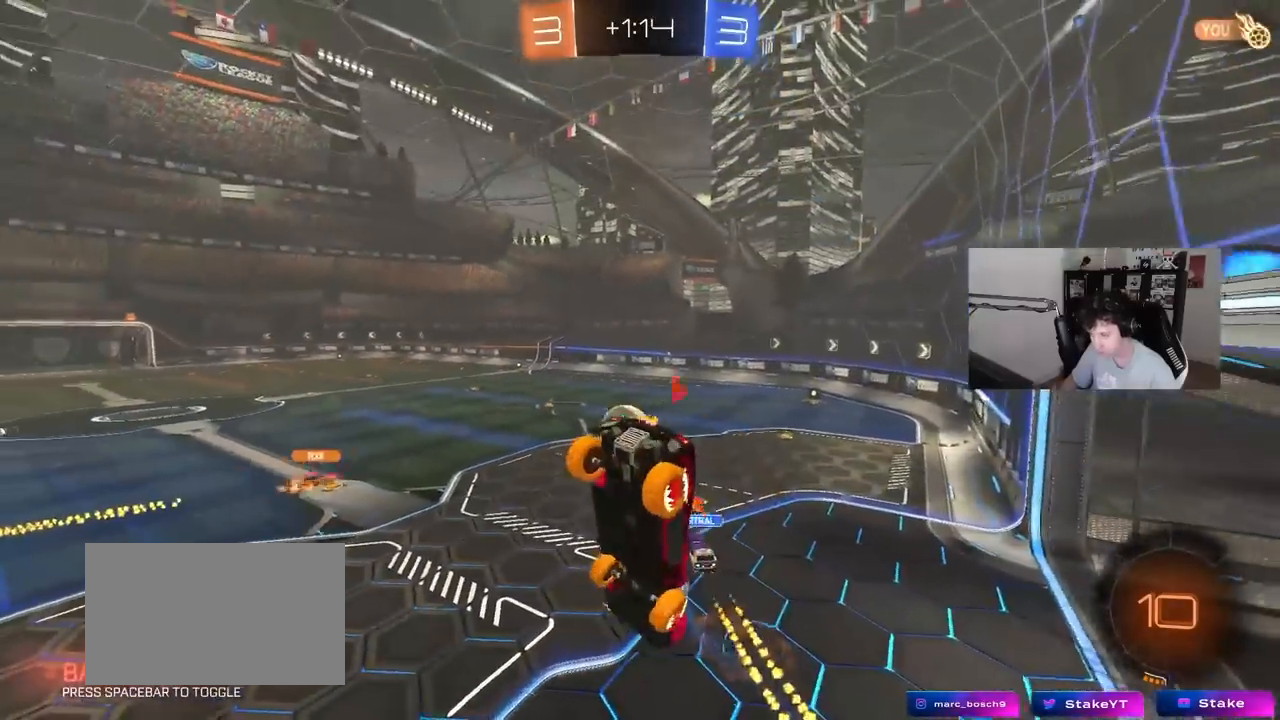
{"keys": ["d"], "mouse": [], "events": [[50, "s", "up"], [100, "a", "up"], [283, "s", "down"], [333, "s", "up"], [417, "d", "down"]]}
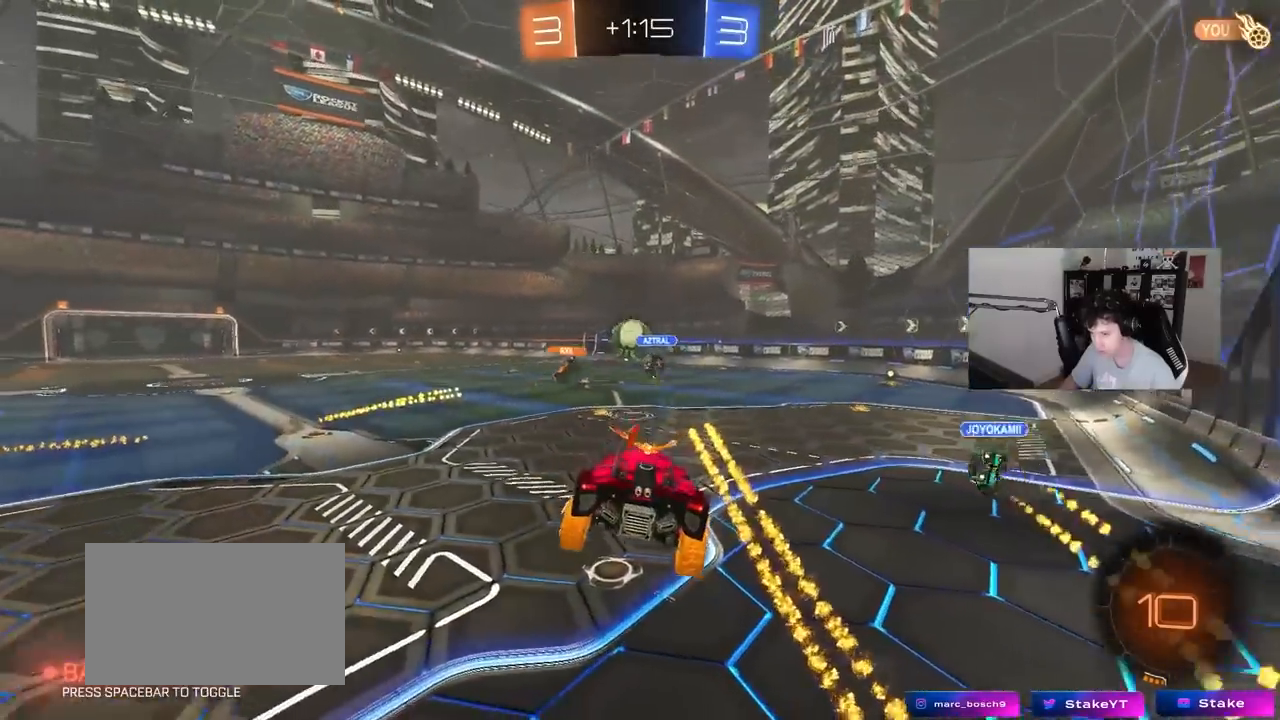
{"keys": ["a", "w"], "mouse": [], "events": [[17, "d", "up"], [150, "w", "down"], [250, "a", "down"]]}